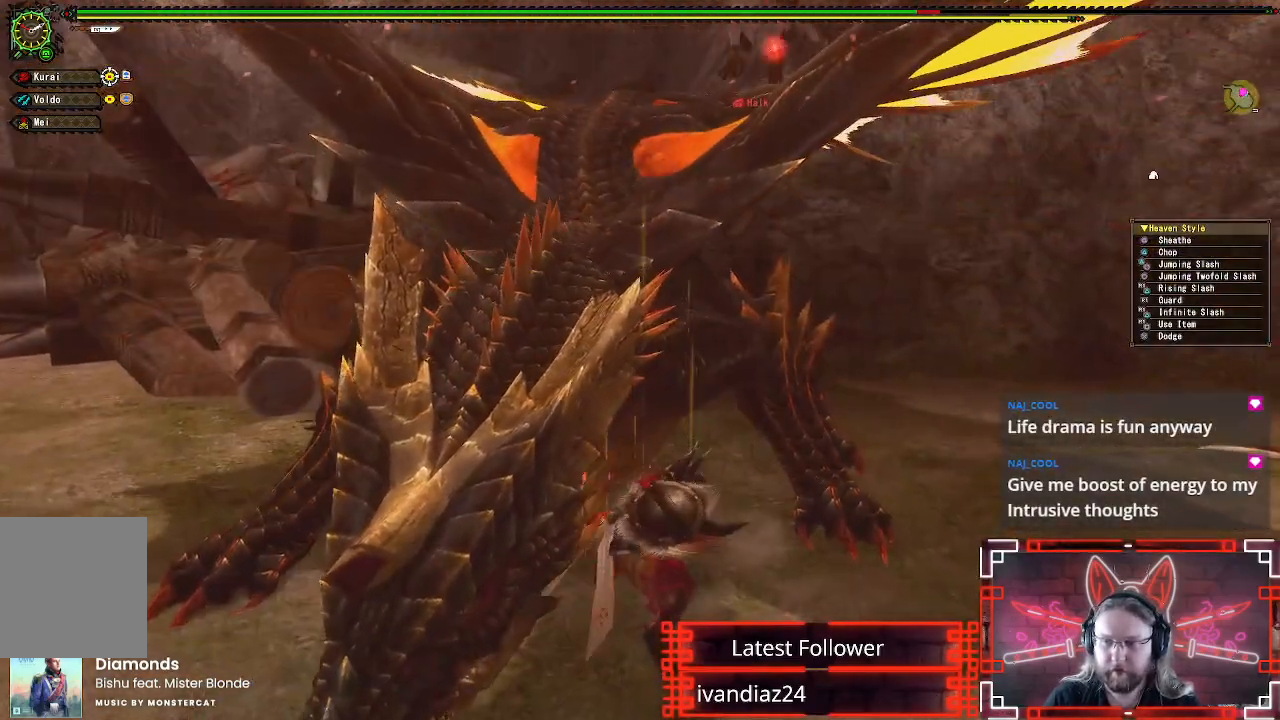
Gameplay with a controller (Xbox layout); each line is a JSON object with the inputs held at the frame after it (dt_ms = milliseconds from this image to that frame). "events" lists button and stick changes between this image and that frame as [ms after this image, input, new state], when the widget could be followed in between. Not read: R3.
{"dt_ms": 500, "buttons": [], "left_stick": "down-right", "right_stick": "center", "events": [[67, "Y", "down"], [167, "Y", "up"], [183, "left_stick", "down"], [333, "A", "down"], [417, "left_stick", "down-right"], [433, "A", "up"]]}
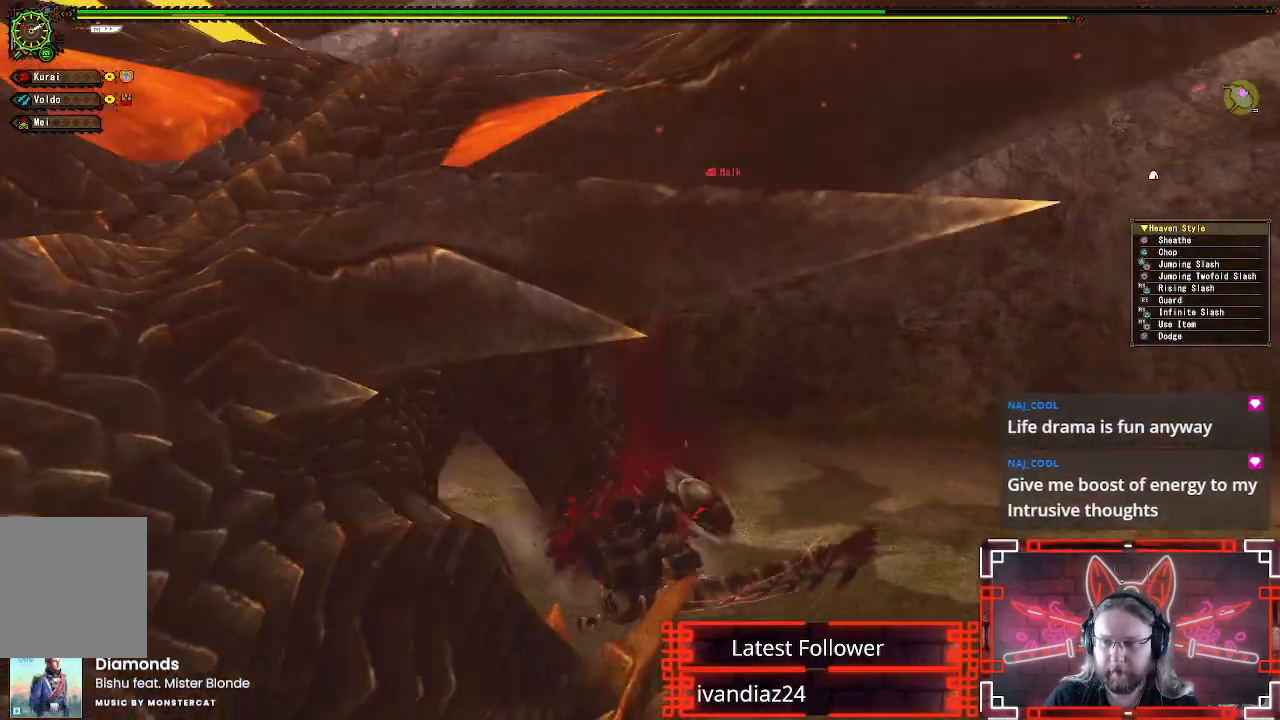
{"dt_ms": 500, "buttons": ["A"], "left_stick": "down", "right_stick": "center", "events": [[17, "A", "down"], [117, "A", "up"], [200, "A", "down"], [283, "A", "up"], [383, "A", "down"], [483, "left_stick", "down"]]}
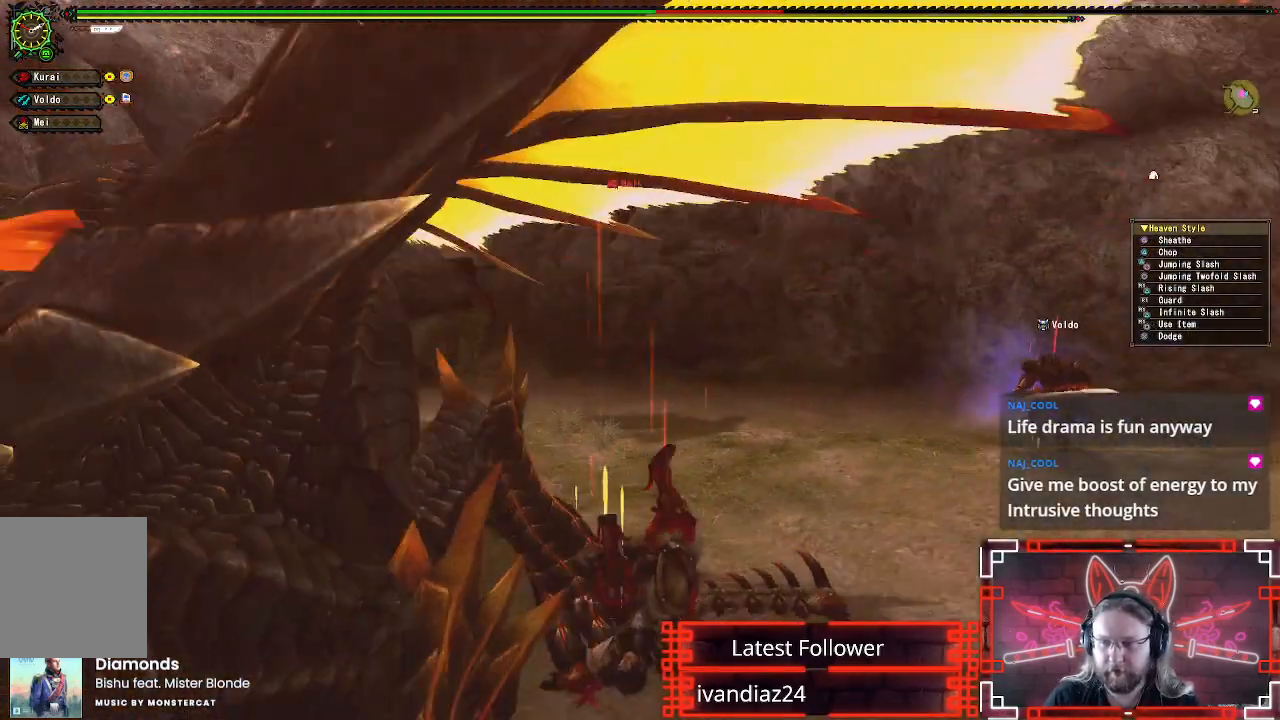
{"dt_ms": 500, "buttons": [], "left_stick": "up", "right_stick": "center", "events": [[33, "A", "up"], [133, "A", "down"], [250, "A", "up"], [317, "left_stick", "up"], [350, "A", "down"], [467, "A", "up"]]}
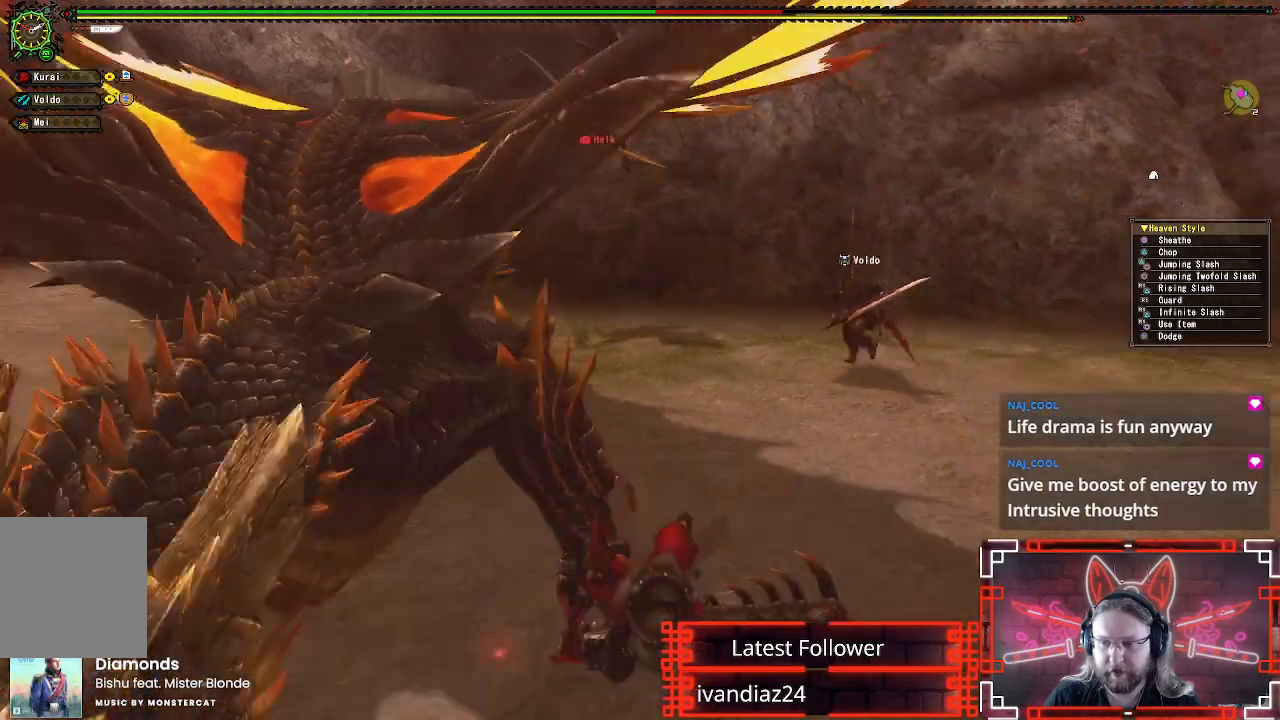
{"dt_ms": 500, "buttons": [], "left_stick": "center", "right_stick": "center", "events": [[67, "A", "down"], [200, "A", "up"], [300, "A", "down"], [300, "left_stick", "up-left"], [400, "left_stick", "center"], [417, "A", "up"]]}
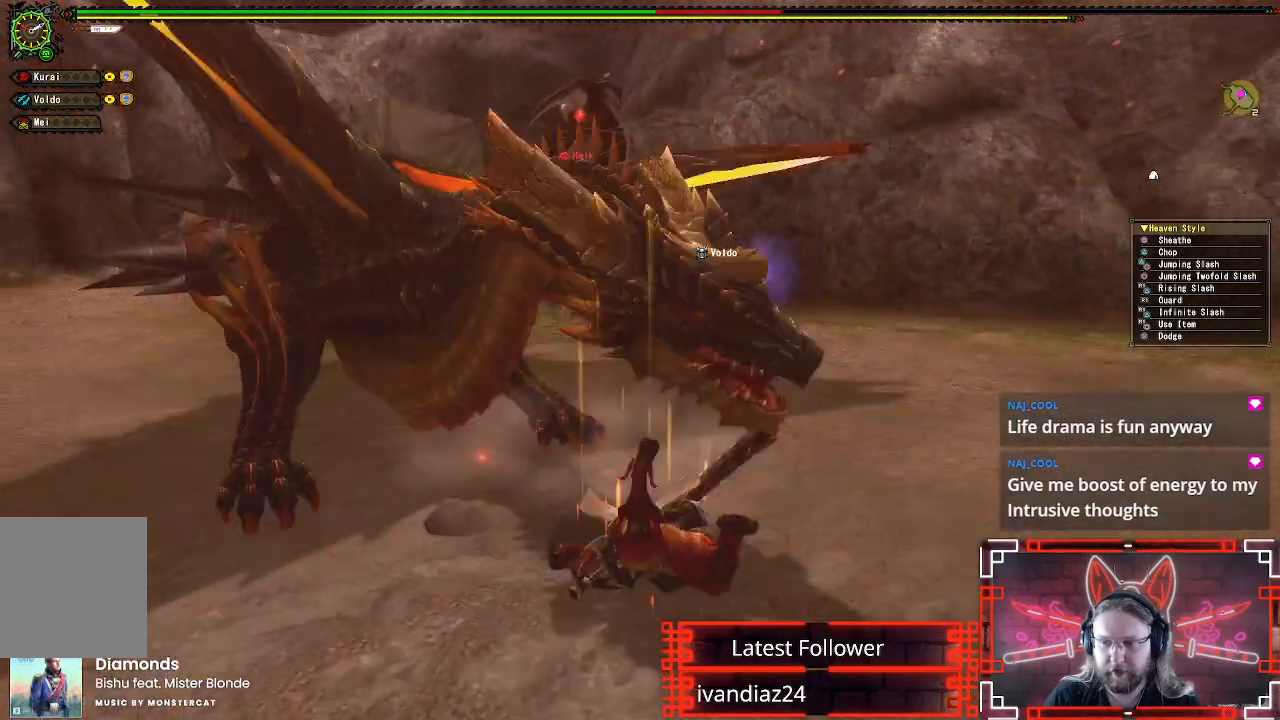
{"dt_ms": 500, "buttons": [], "left_stick": "up", "right_stick": "center", "events": [[433, "left_stick", "up"]]}
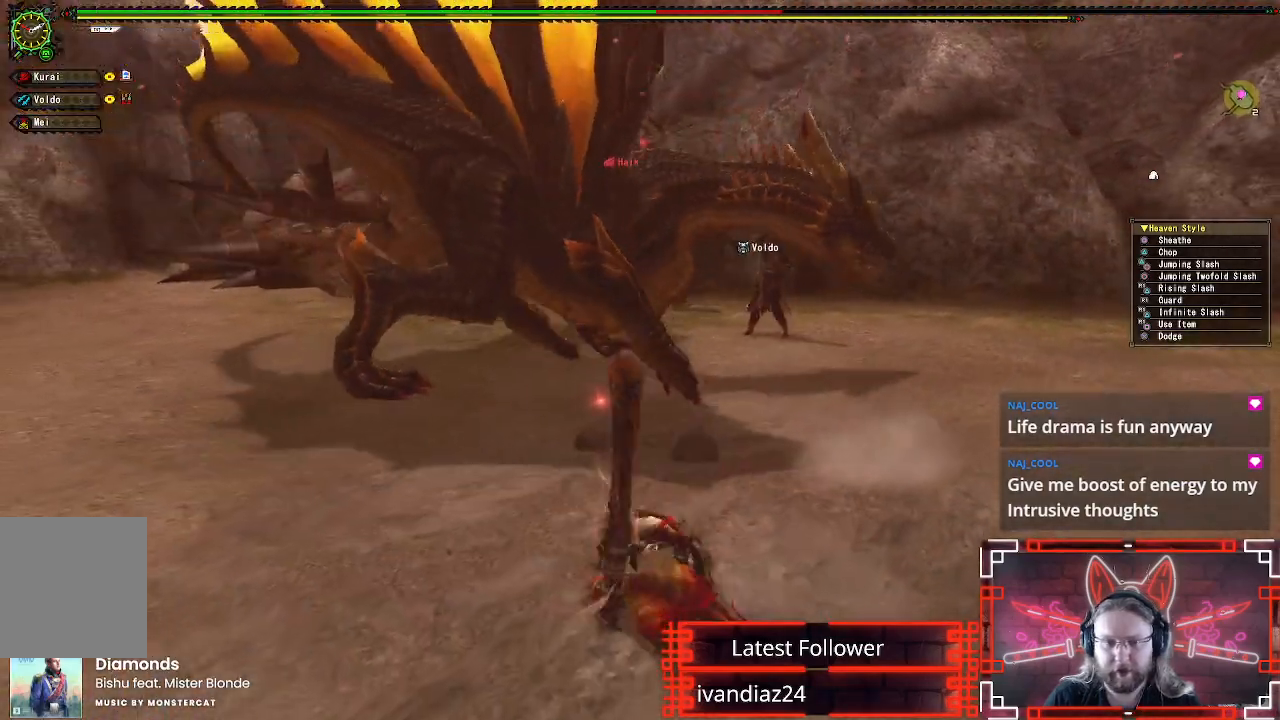
{"dt_ms": 500, "buttons": [], "left_stick": "up", "right_stick": "center", "events": []}
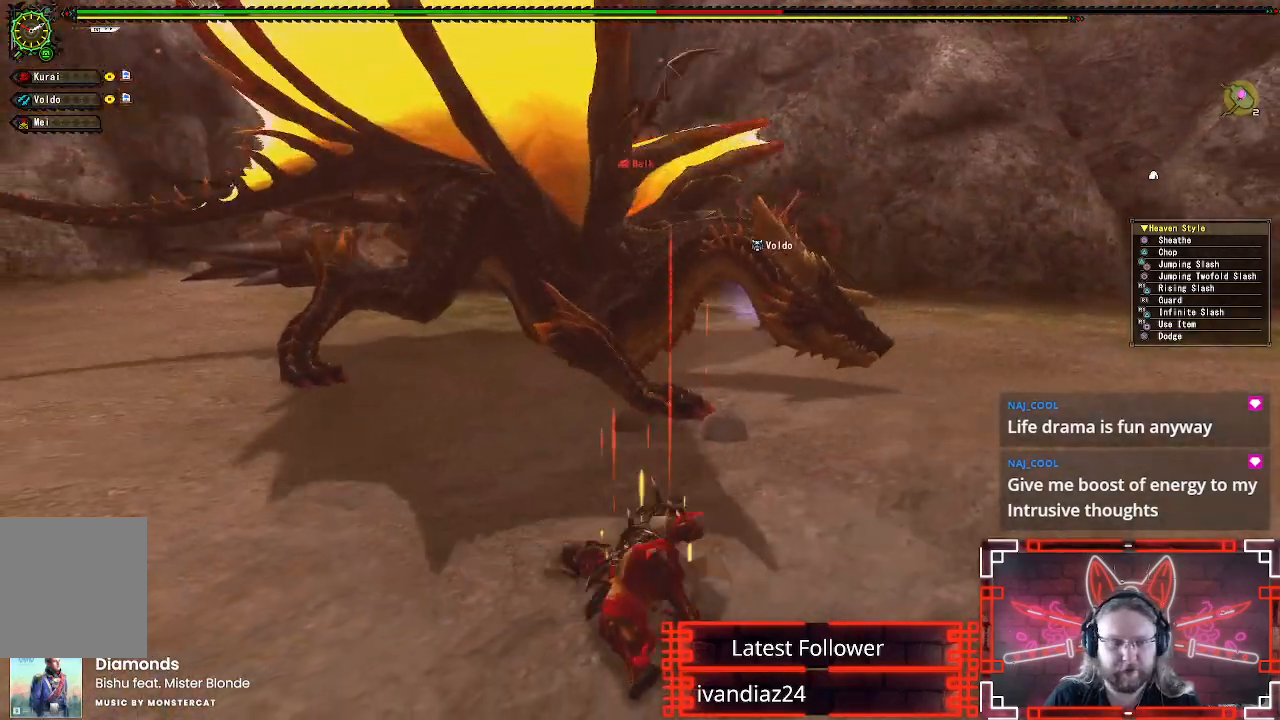
{"dt_ms": 500, "buttons": [], "left_stick": "up", "right_stick": "center", "events": []}
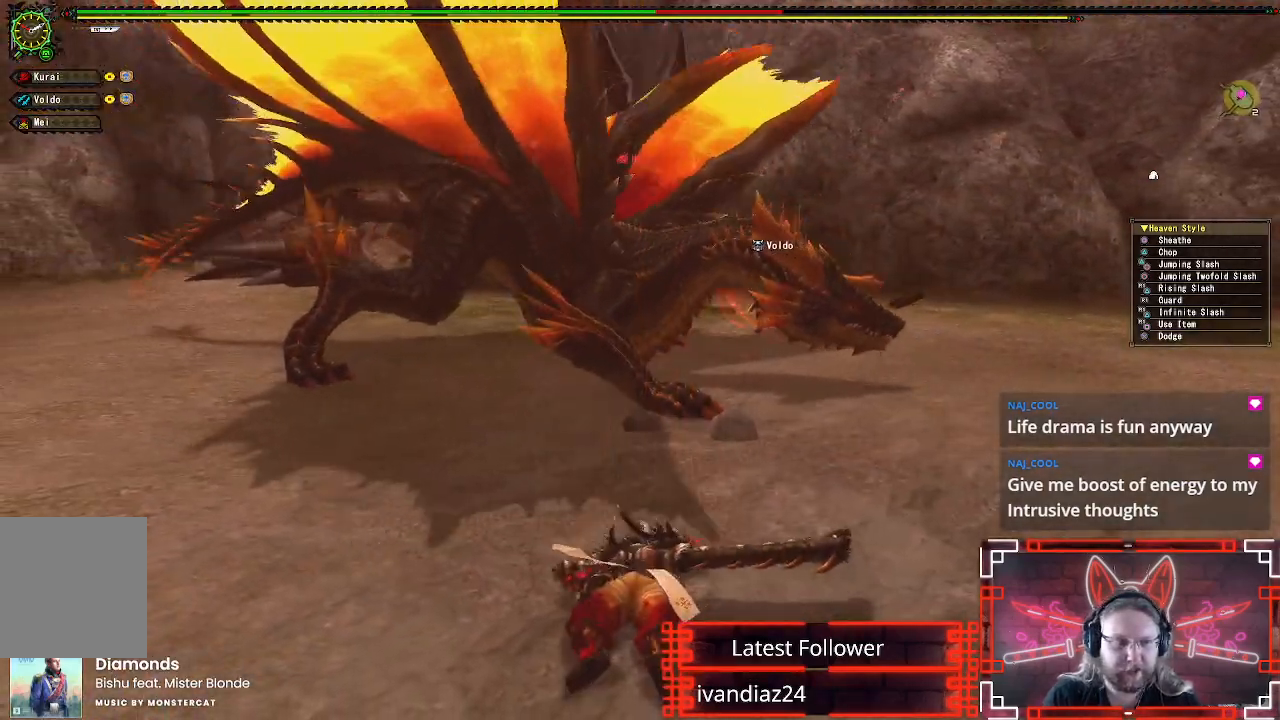
{"dt_ms": 500, "buttons": [], "left_stick": "up", "right_stick": "center", "events": []}
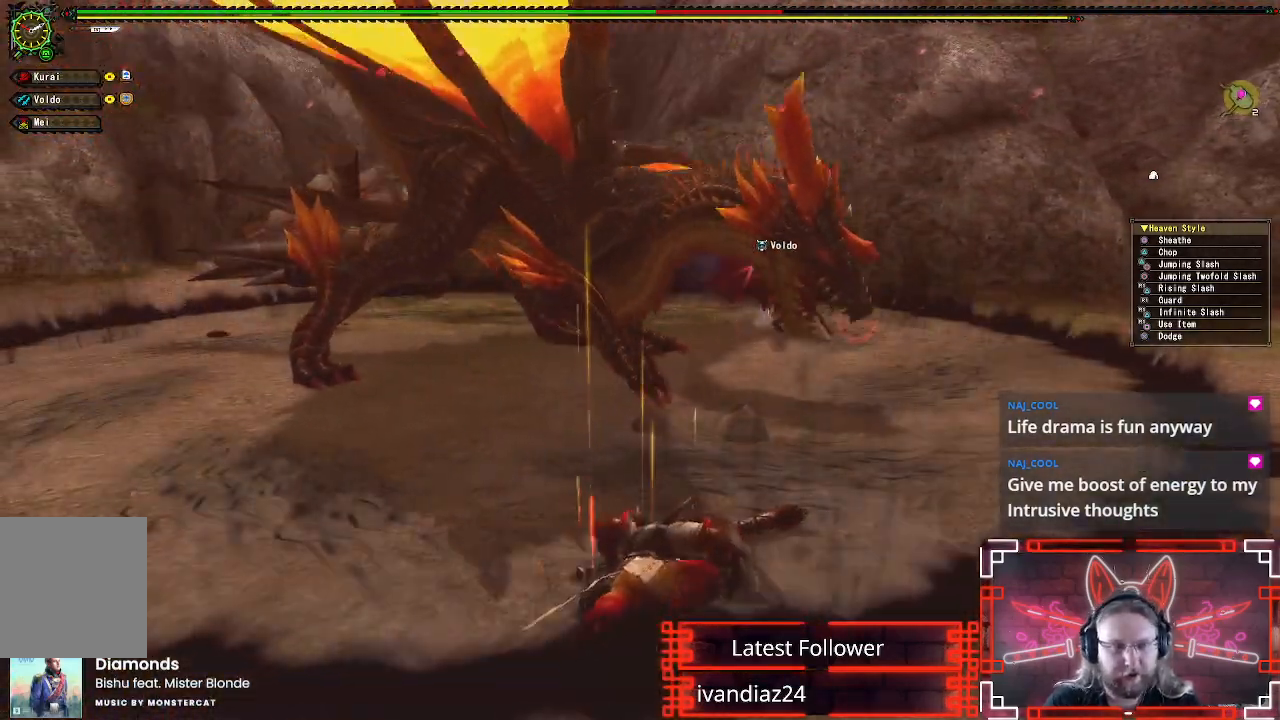
{"dt_ms": 500, "buttons": [], "left_stick": "up", "right_stick": "center", "events": []}
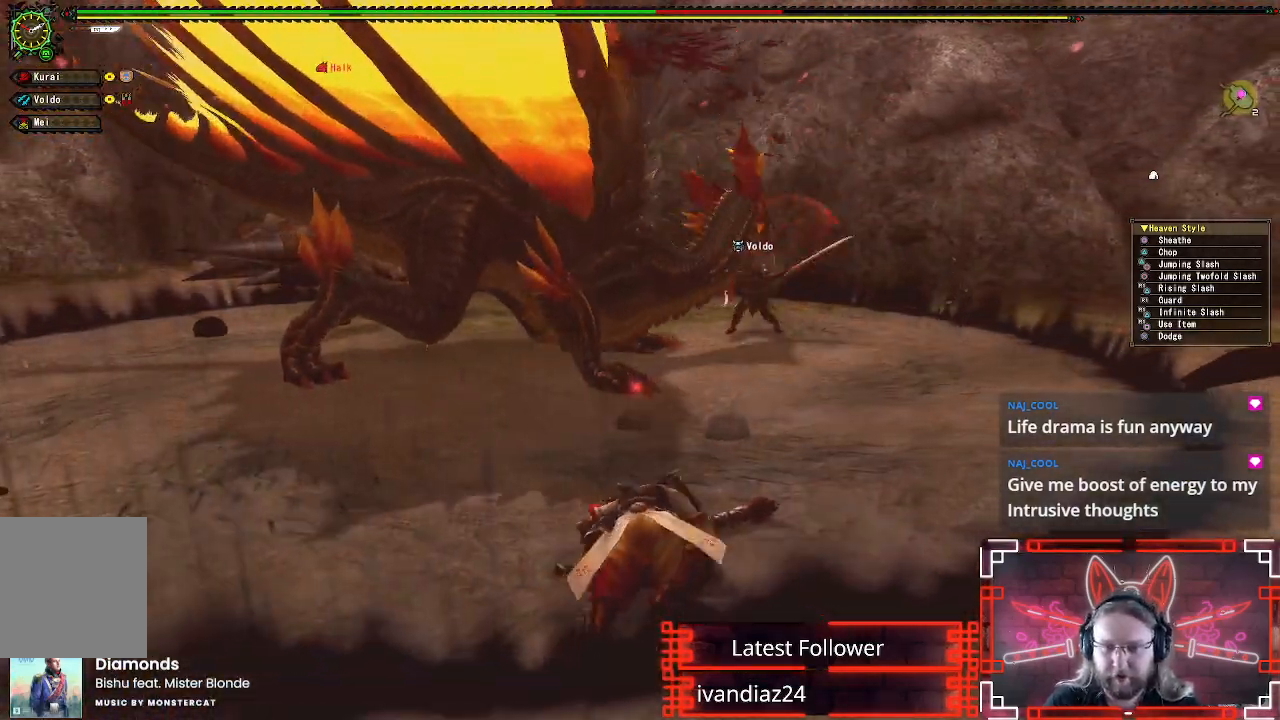
{"dt_ms": 500, "buttons": [], "left_stick": "up", "right_stick": "center", "events": []}
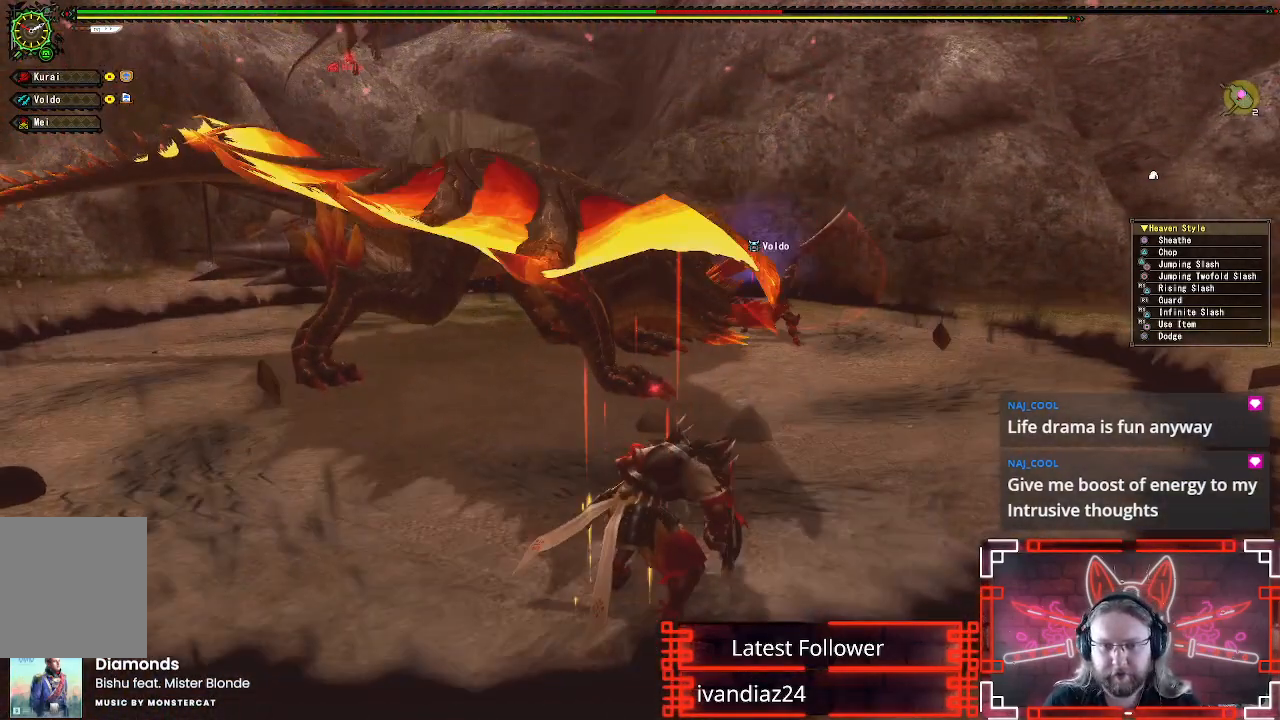
{"dt_ms": 500, "buttons": ["A"], "left_stick": "up", "right_stick": "center", "events": [[417, "A", "down"]]}
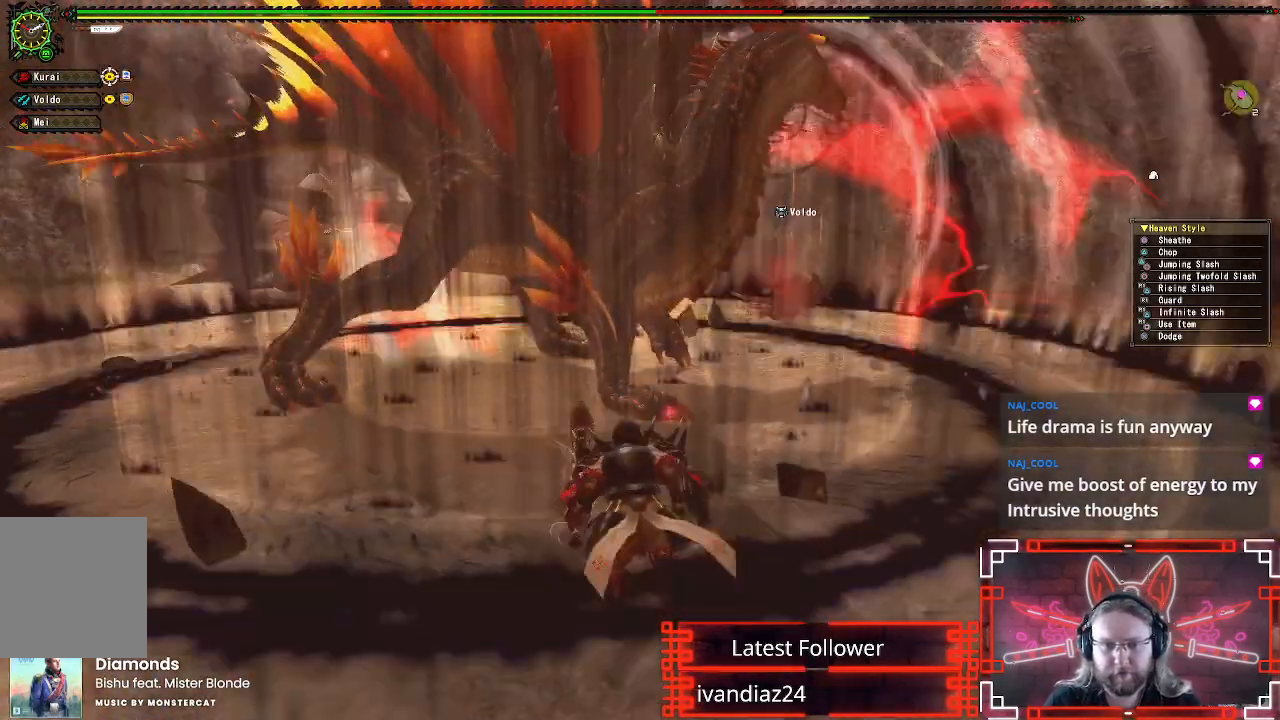
{"dt_ms": 500, "buttons": ["Y"], "left_stick": "up", "right_stick": "center", "events": [[183, "A", "up"], [483, "Y", "down"]]}
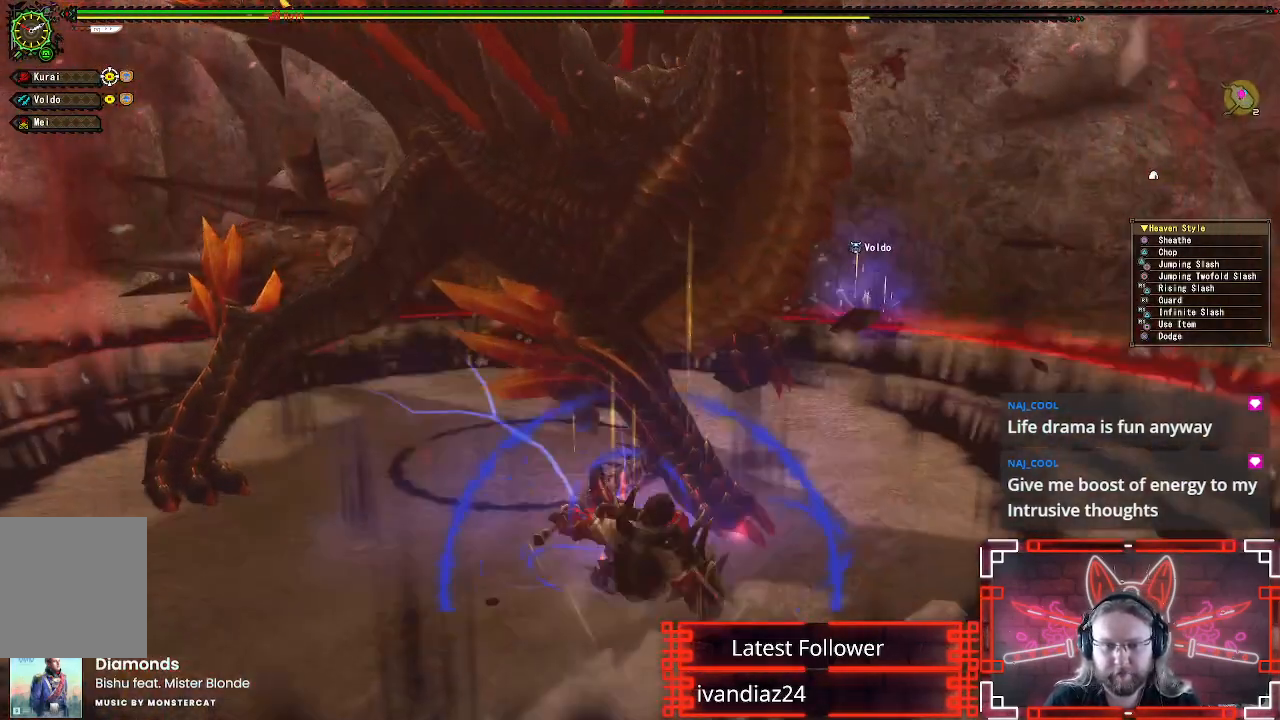
{"dt_ms": 500, "buttons": ["Y"], "left_stick": "up-right", "right_stick": "center", "events": [[117, "Y", "up"], [167, "left_stick", "up-right"], [200, "Y", "down"], [317, "Y", "up"], [400, "Y", "down"]]}
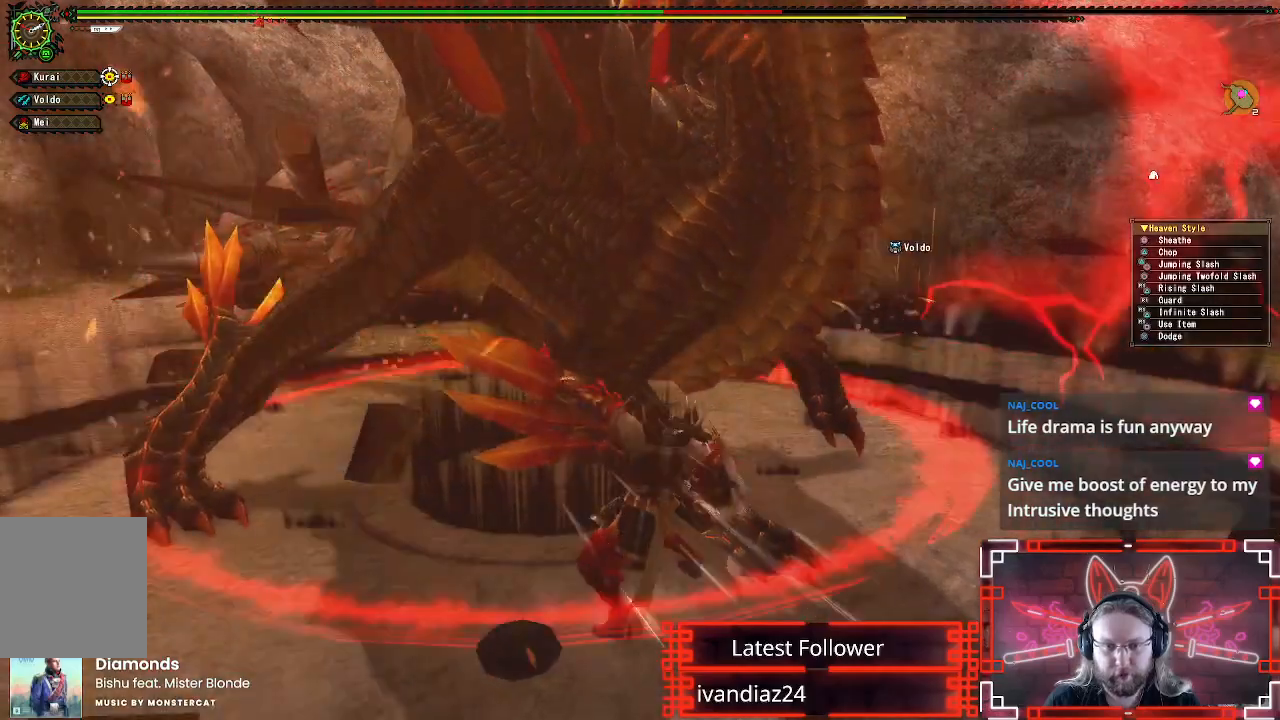
{"dt_ms": 500, "buttons": ["Y"], "left_stick": "center", "right_stick": "center", "events": [[17, "Y", "up"], [100, "Y", "down"], [217, "Y", "up"], [300, "Y", "down"], [417, "Y", "up"], [483, "Y", "down"], [483, "left_stick", "center"]]}
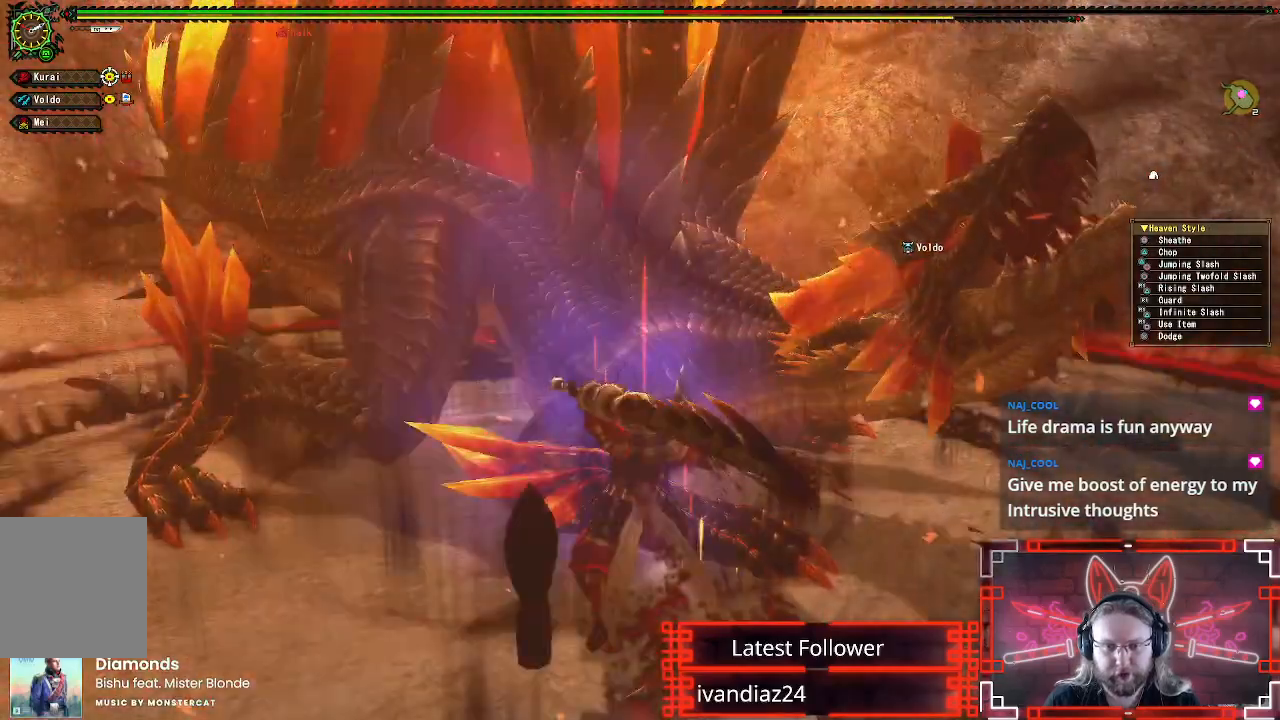
{"dt_ms": 500, "buttons": [], "left_stick": "center", "right_stick": "center", "events": [[100, "Y", "up"], [183, "Y", "down"], [283, "Y", "up"], [417, "Y", "down"], [500, "Y", "up"]]}
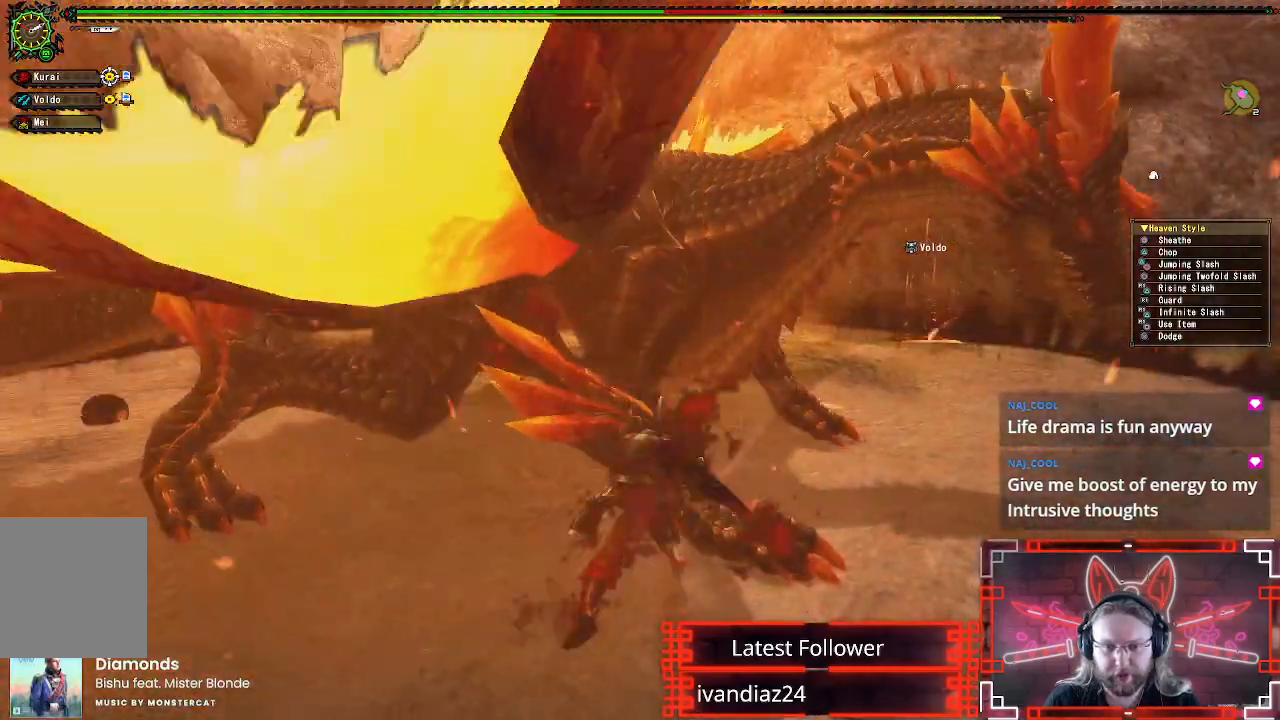
{"dt_ms": 500, "buttons": ["Y"], "left_stick": "center", "right_stick": "center", "events": [[100, "Y", "down"], [200, "Y", "up"], [267, "Y", "down"], [367, "Y", "up"], [483, "Y", "down"]]}
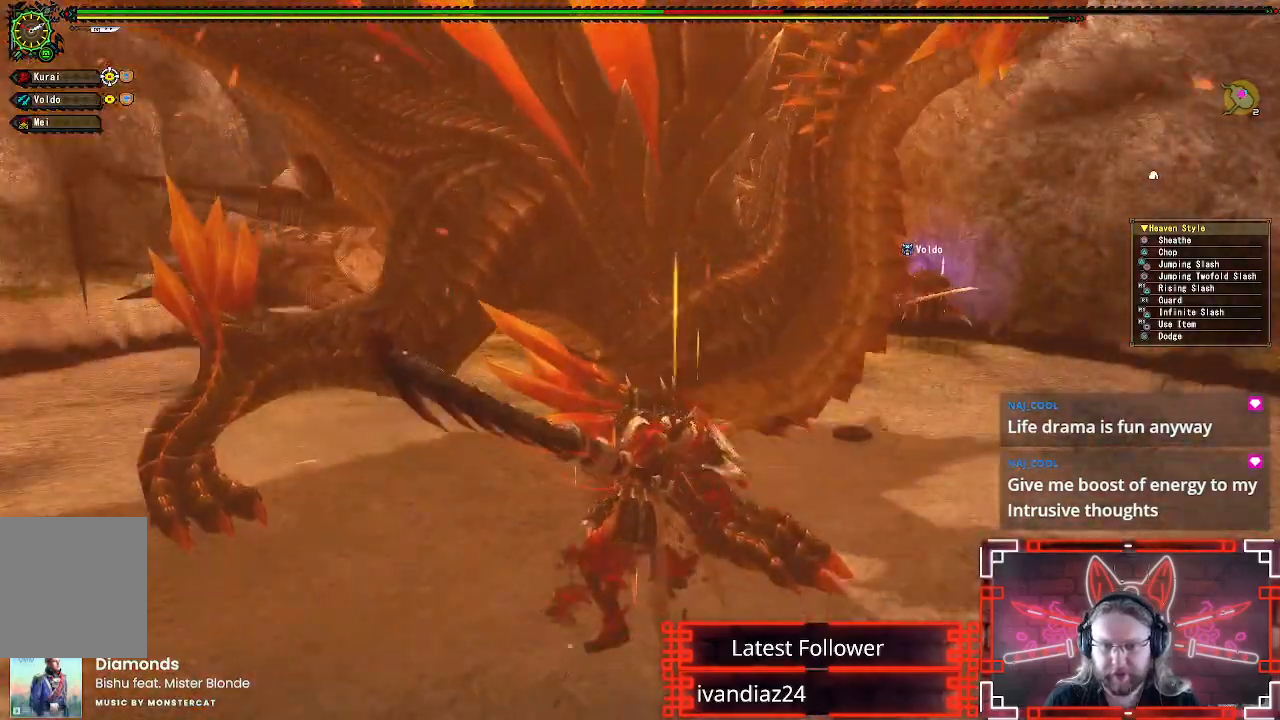
{"dt_ms": 500, "buttons": [], "left_stick": "center", "right_stick": "center", "events": [[83, "Y", "up"], [167, "Y", "down"], [267, "Y", "up"], [367, "Y", "down"], [467, "Y", "up"]]}
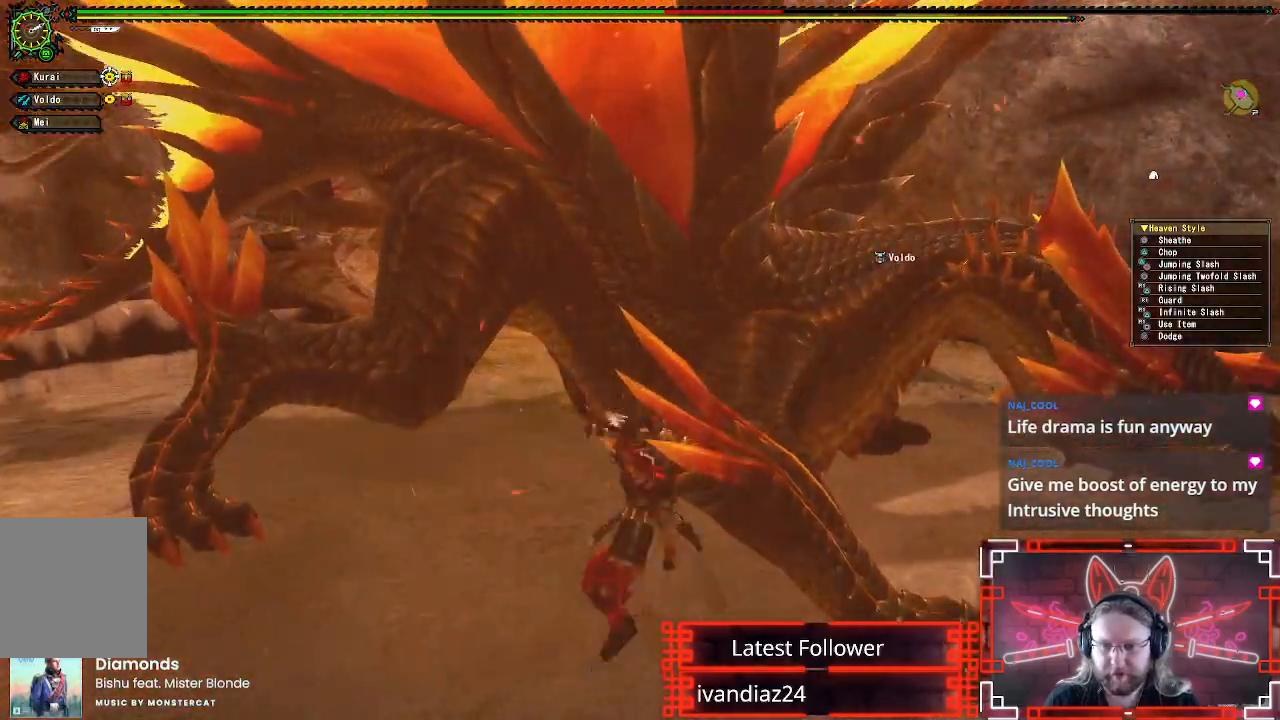
{"dt_ms": 1000, "buttons": ["B"], "left_stick": "down-right", "right_stick": "center"}
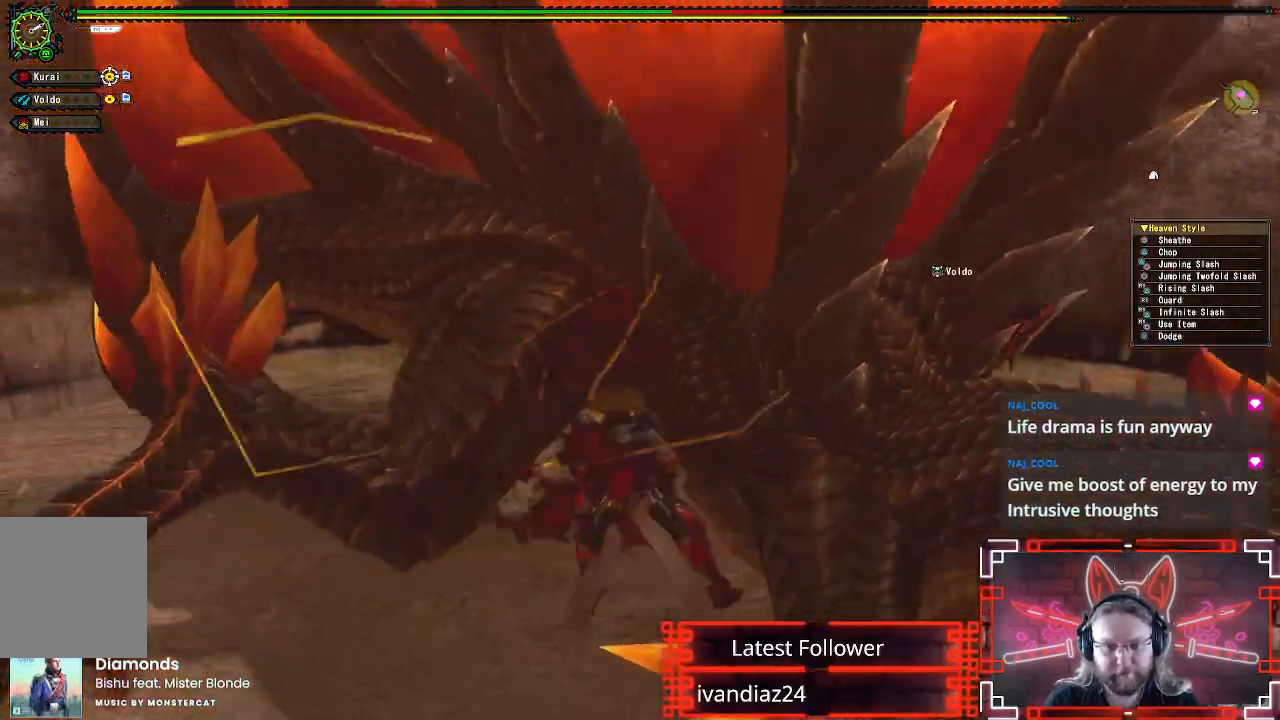
{"dt_ms": 500, "buttons": ["B"], "left_stick": "center", "right_stick": "center", "events": [[17, "B", "up"], [100, "B", "down"], [100, "left_stick", "right"], [183, "B", "up"], [200, "left_stick", "center"], [283, "B", "down"], [367, "B", "up"], [467, "B", "down"]]}
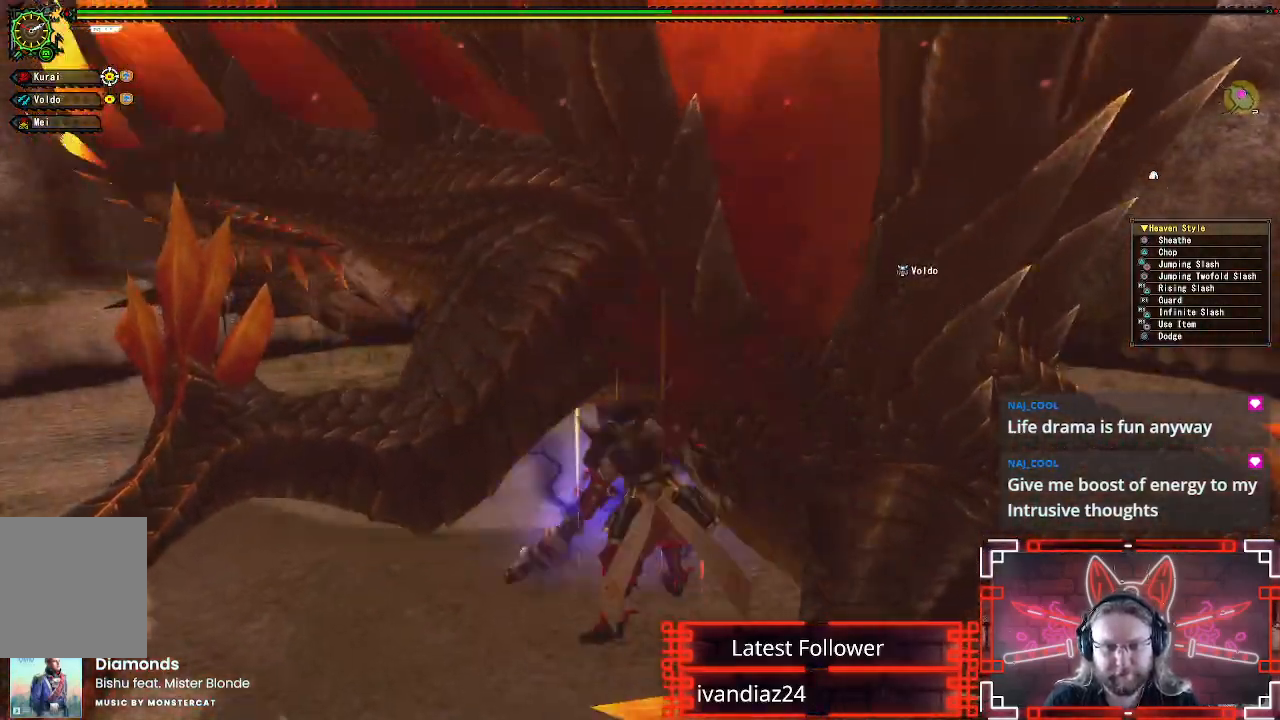
{"dt_ms": 500, "buttons": ["B"], "left_stick": "right", "right_stick": "center", "events": [[67, "B", "up"], [150, "B", "down"], [150, "left_stick", "down-right"], [250, "B", "up"], [250, "left_stick", "right"], [317, "B", "down"], [433, "B", "up"], [500, "B", "down"]]}
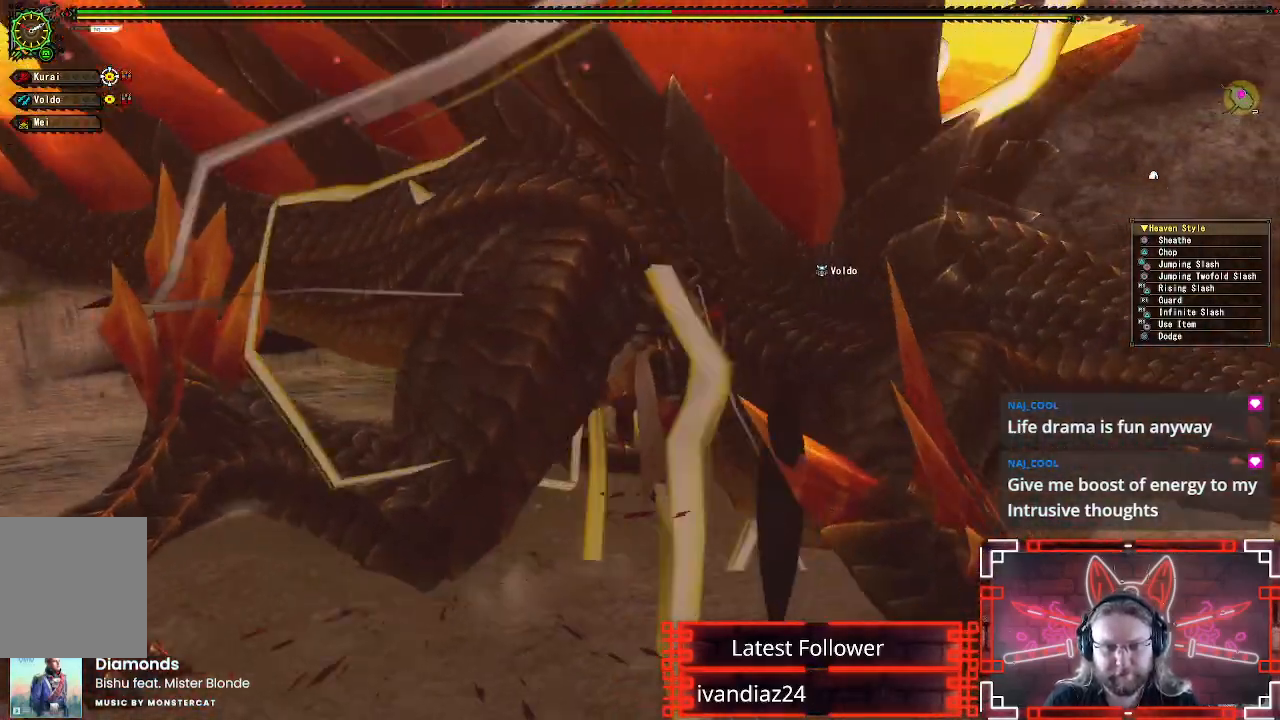
{"dt_ms": 500, "buttons": [], "left_stick": "right", "right_stick": "center", "events": [[100, "B", "up"], [333, "A", "down"], [417, "A", "up"]]}
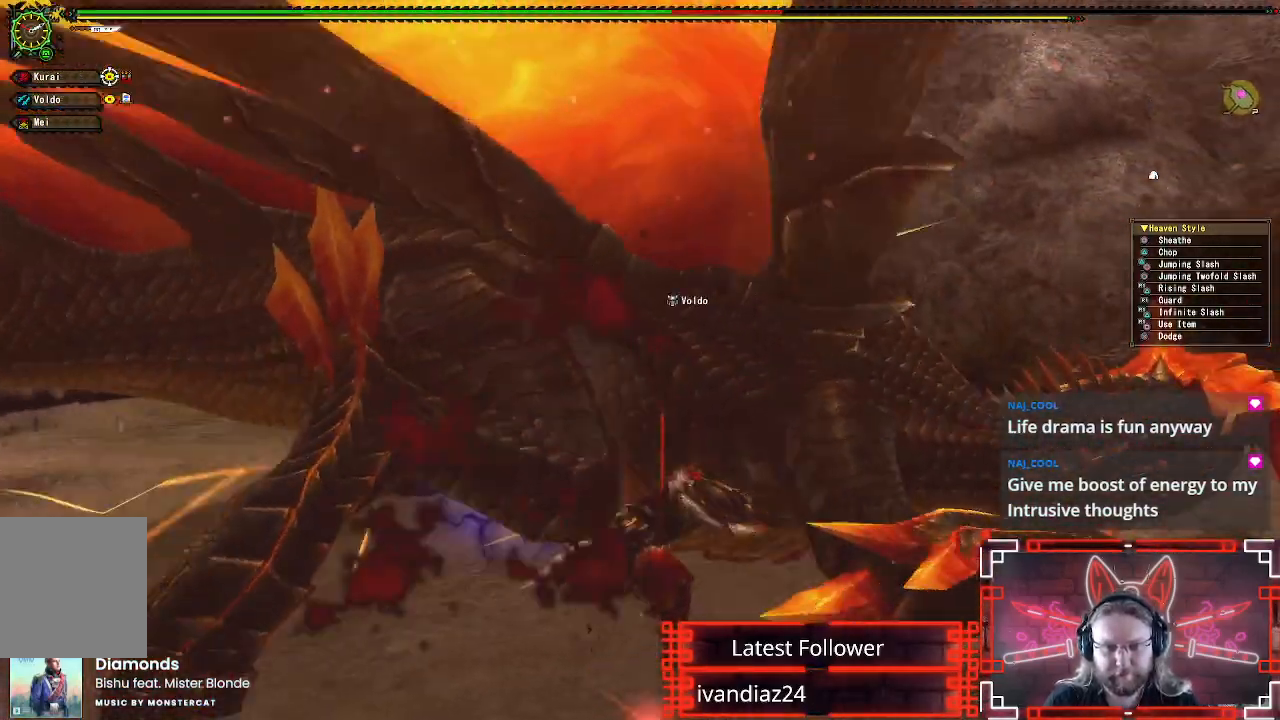
{"dt_ms": 500, "buttons": ["Y"], "left_stick": "up", "right_stick": "center", "events": [[17, "A", "down"], [117, "A", "up"], [200, "A", "down"], [200, "left_stick", "up-right"], [283, "A", "up"], [433, "left_stick", "up"], [500, "Y", "down"]]}
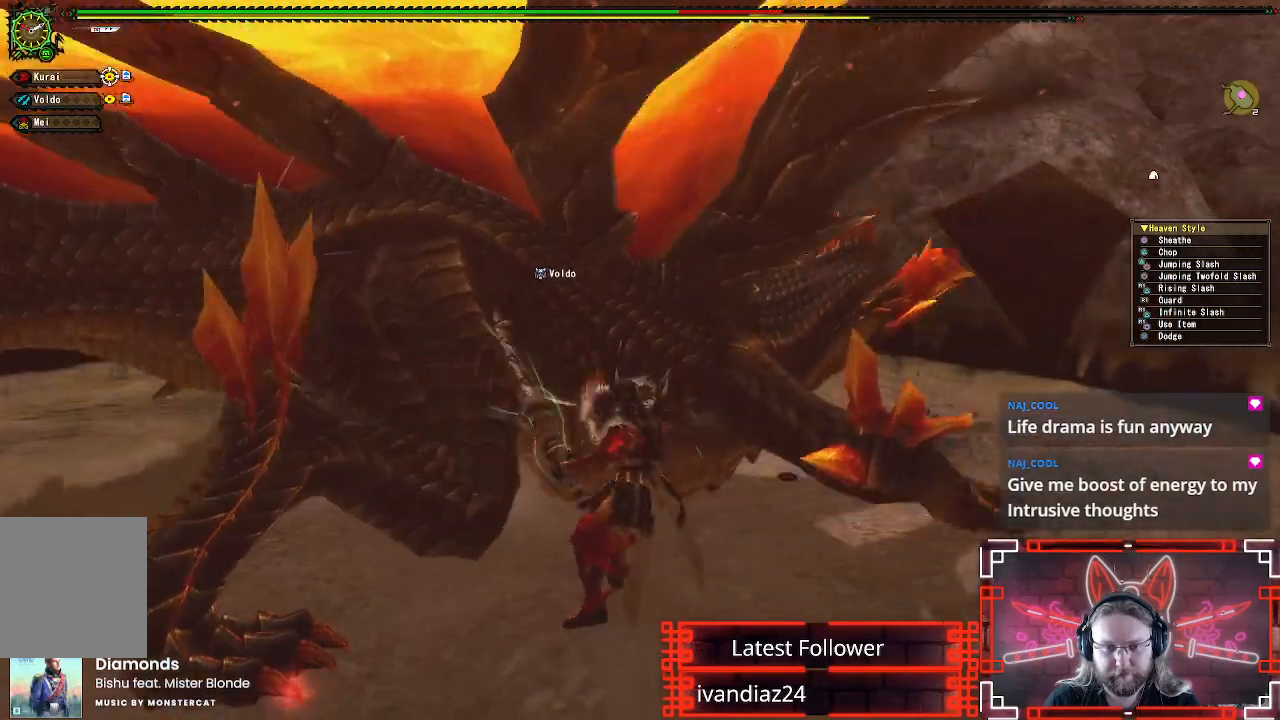
{"dt_ms": 500, "buttons": [], "left_stick": "up-left", "right_stick": "center", "events": [[83, "Y", "up"], [167, "Y", "down"], [267, "Y", "up"], [267, "left_stick", "up-left"], [367, "Y", "down"], [450, "Y", "up"]]}
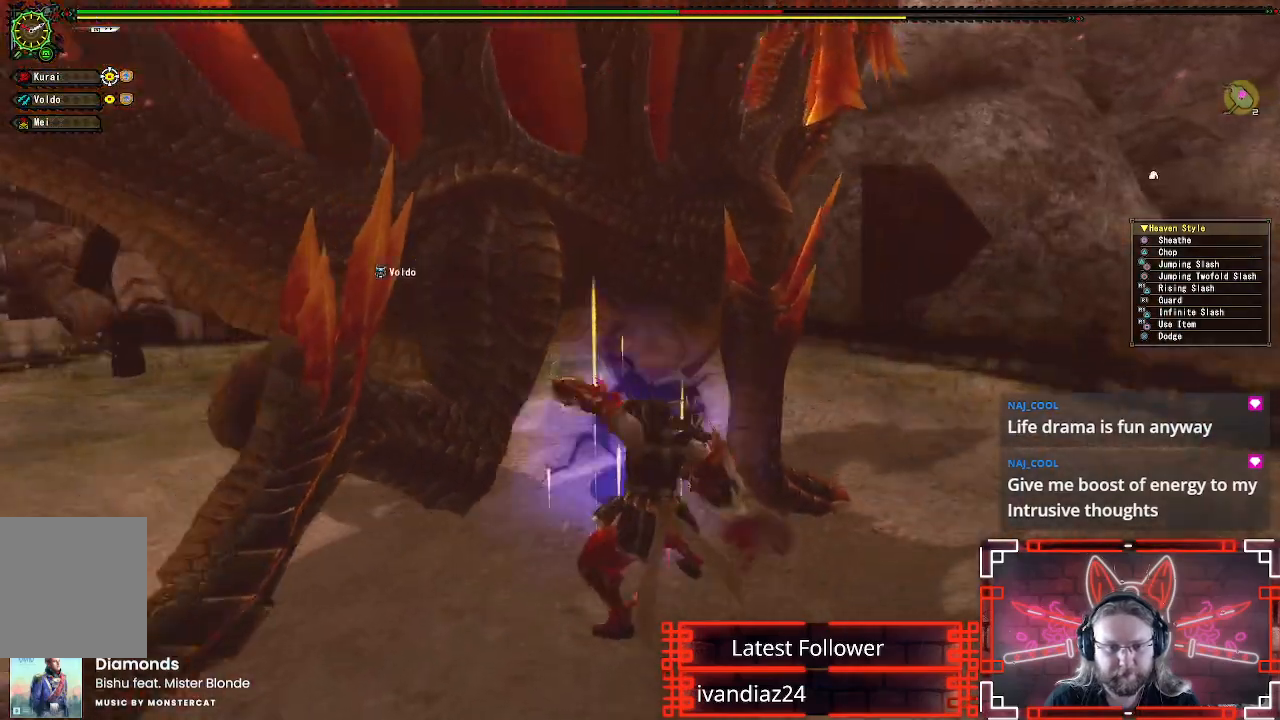
{"dt_ms": 500, "buttons": ["Y"], "left_stick": "up-left", "right_stick": "center", "events": [[67, "Y", "down"], [167, "Y", "up"], [283, "Y", "down"], [367, "Y", "up"], [450, "Y", "down"]]}
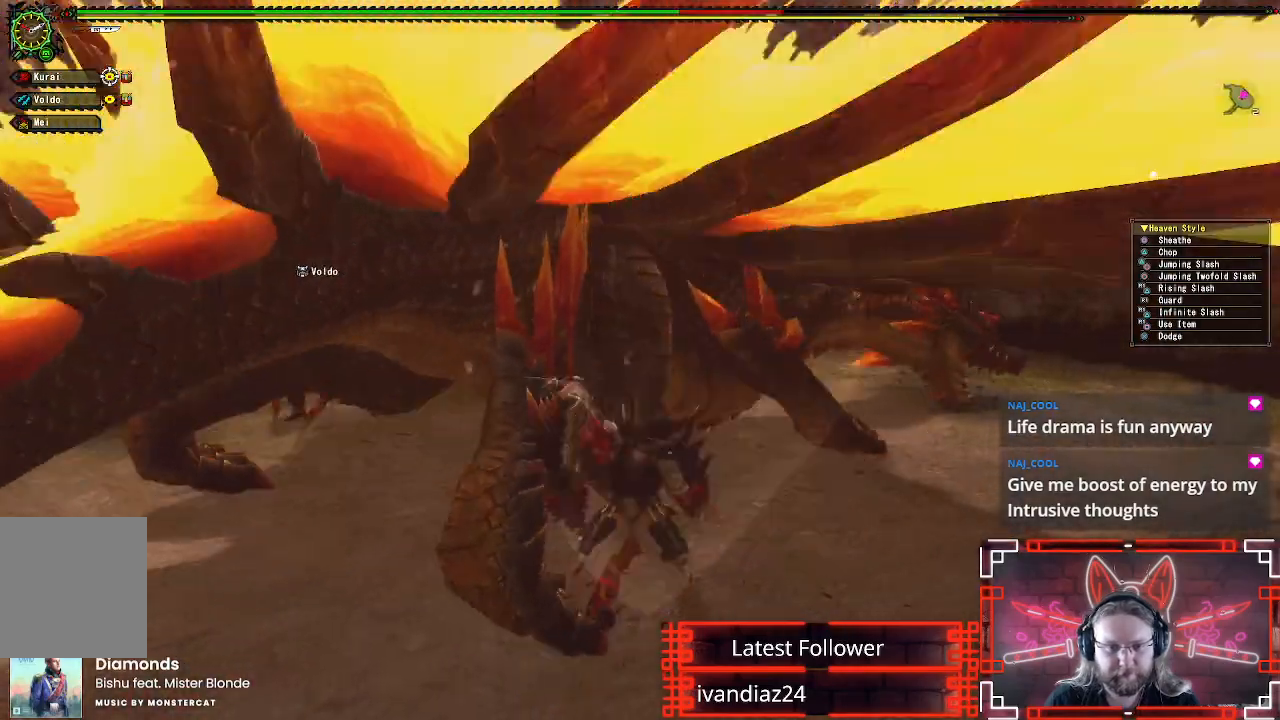
{"dt_ms": 500, "buttons": [], "left_stick": "up-left", "right_stick": "center", "events": [[67, "Y", "up"], [133, "Y", "down"], [267, "Y", "up"], [350, "Y", "down"], [450, "Y", "up"]]}
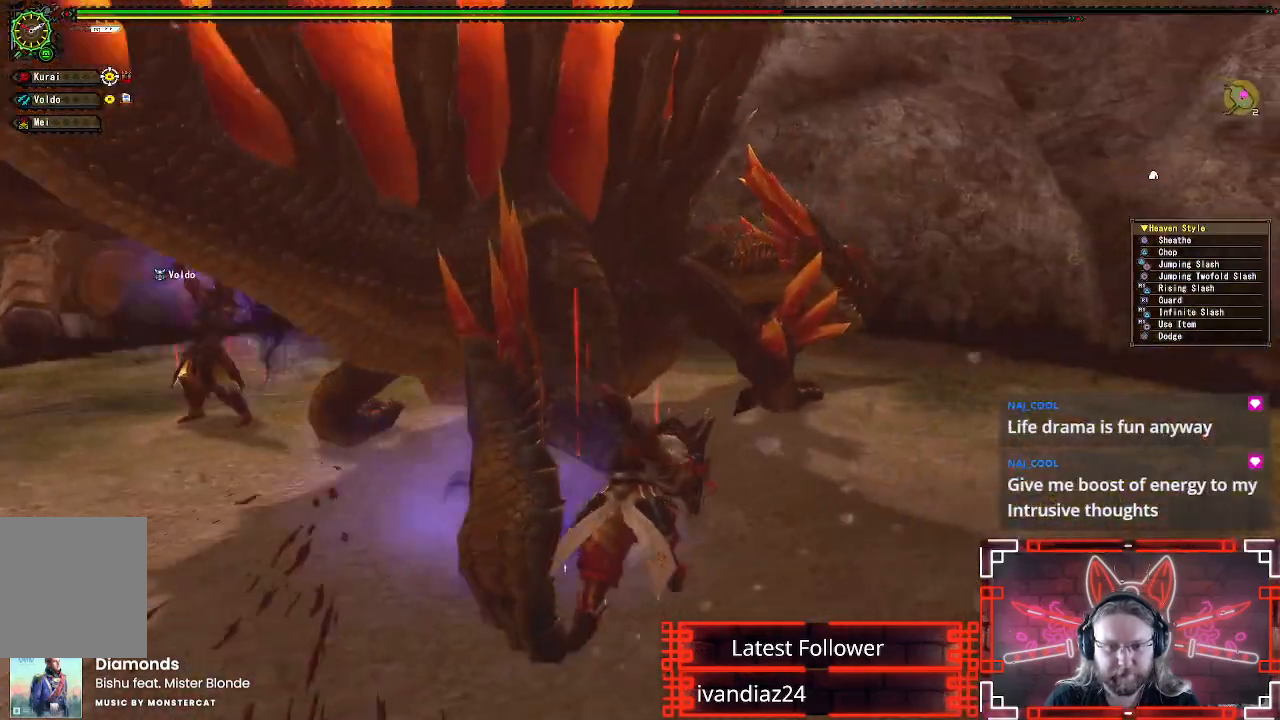
{"dt_ms": 500, "buttons": [], "left_stick": "left", "right_stick": "center", "events": [[33, "Y", "down"], [117, "Y", "up"], [300, "left_stick", "left"], [350, "B", "down"], [350, "Y", "down"], [500, "B", "up"], [500, "Y", "up"]]}
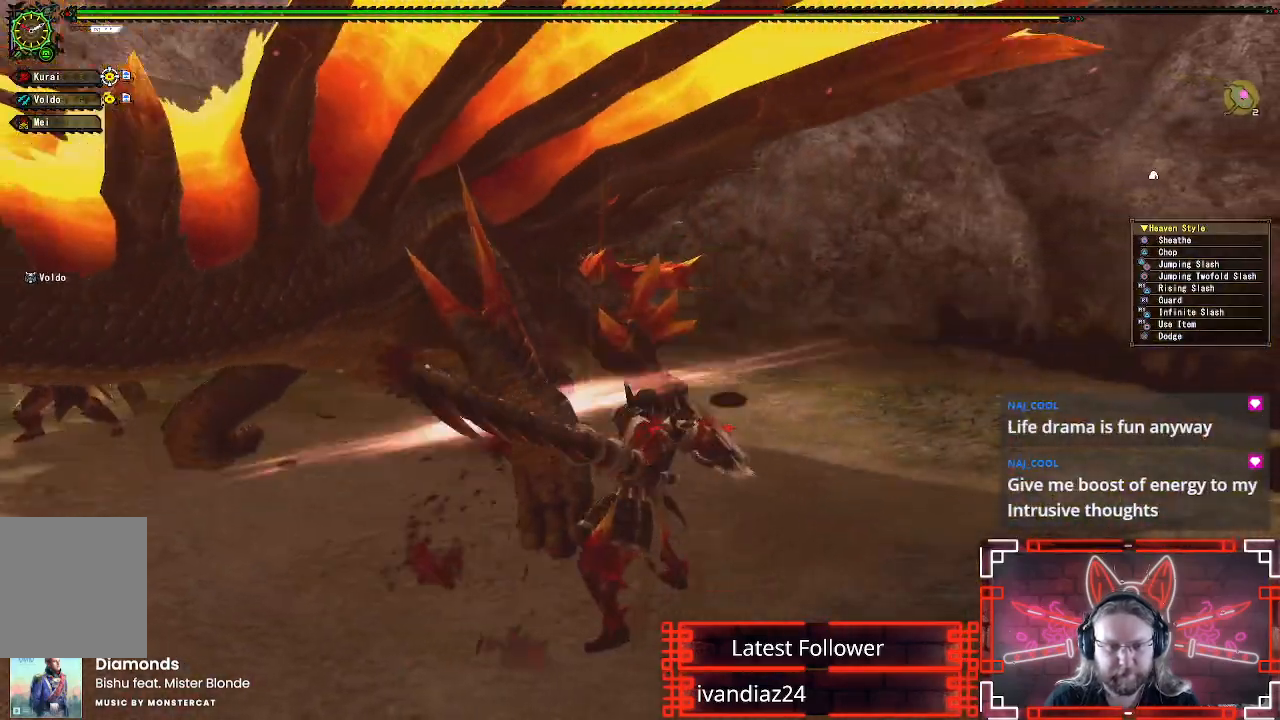
{"dt_ms": 500, "buttons": [], "left_stick": "left", "right_stick": "left", "events": [[33, "left_stick", "up-left"], [83, "B", "down"], [83, "Y", "down"], [167, "Y", "up"], [200, "B", "up"], [333, "right_stick", "left"], [367, "left_stick", "left"]]}
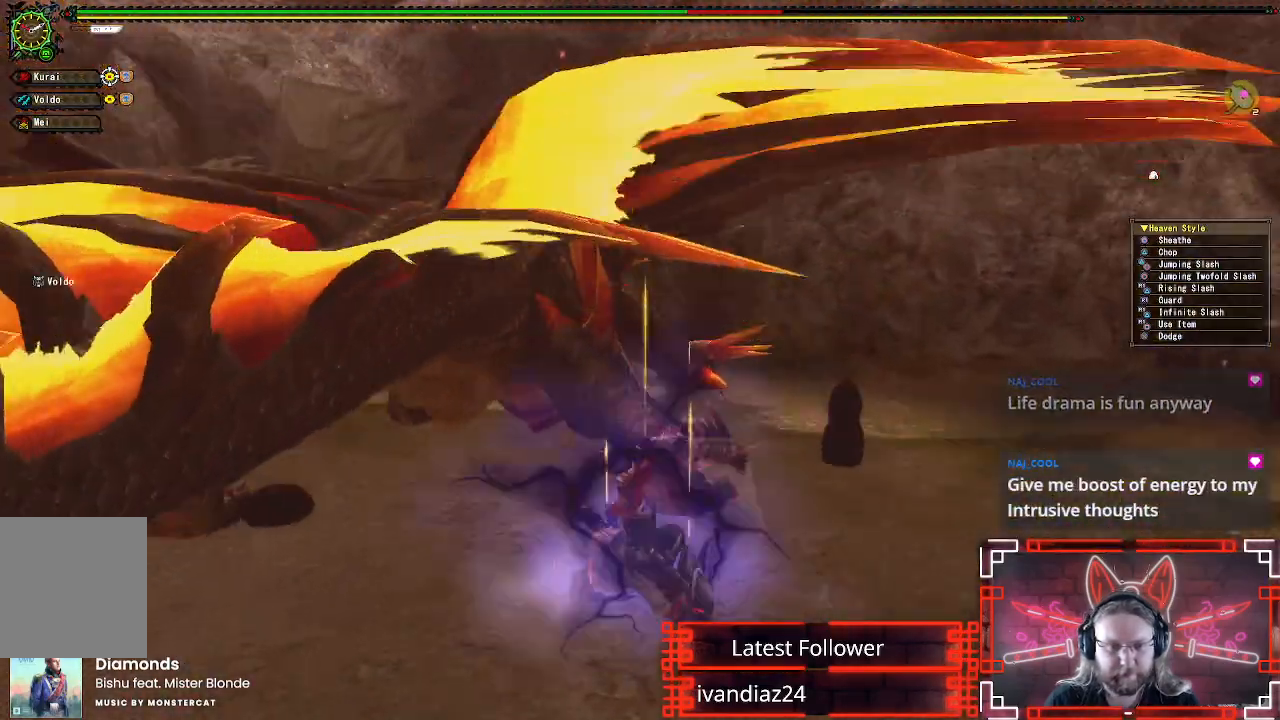
{"dt_ms": 500, "buttons": ["Y"], "left_stick": "left", "right_stick": "center", "events": [[67, "right_stick", "center"], [100, "left_stick", "up-left"], [250, "Y", "down"], [333, "left_stick", "left"], [350, "Y", "up"], [450, "Y", "down"]]}
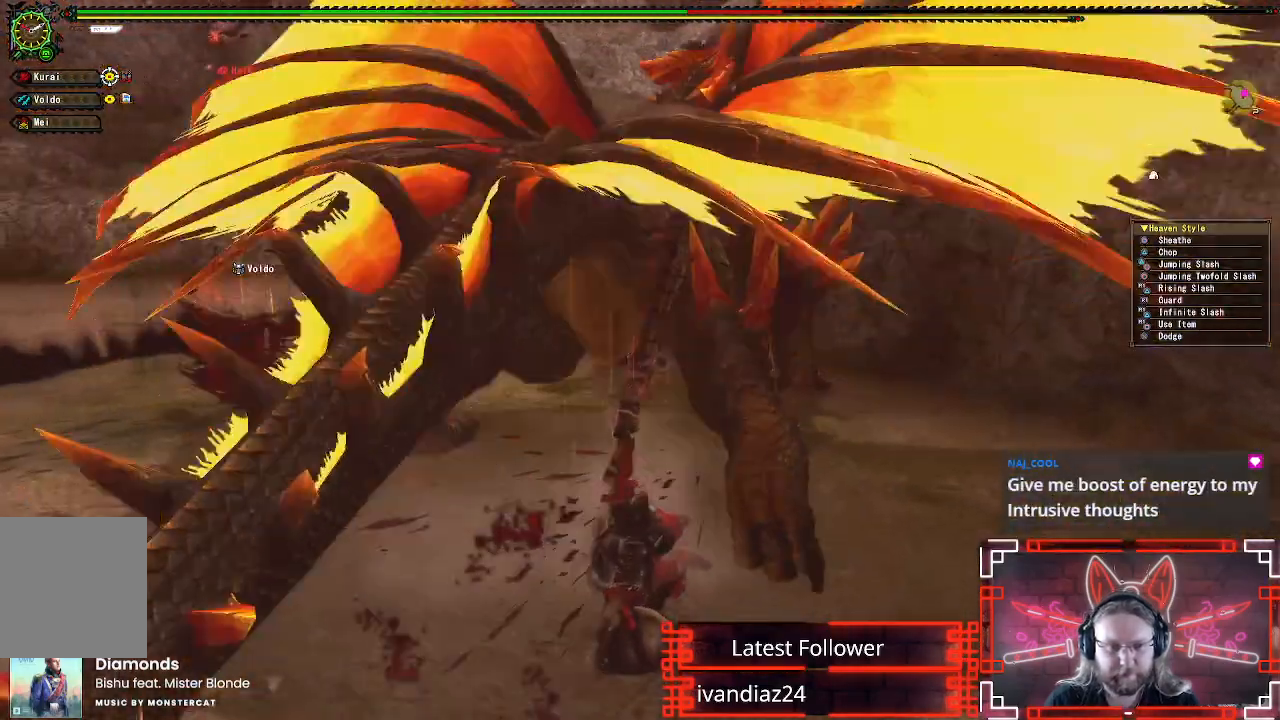
{"dt_ms": 500, "buttons": [], "left_stick": "left", "right_stick": "center", "events": [[50, "Y", "up"], [167, "Y", "down"], [250, "Y", "up"], [317, "Y", "down"], [417, "Y", "up"]]}
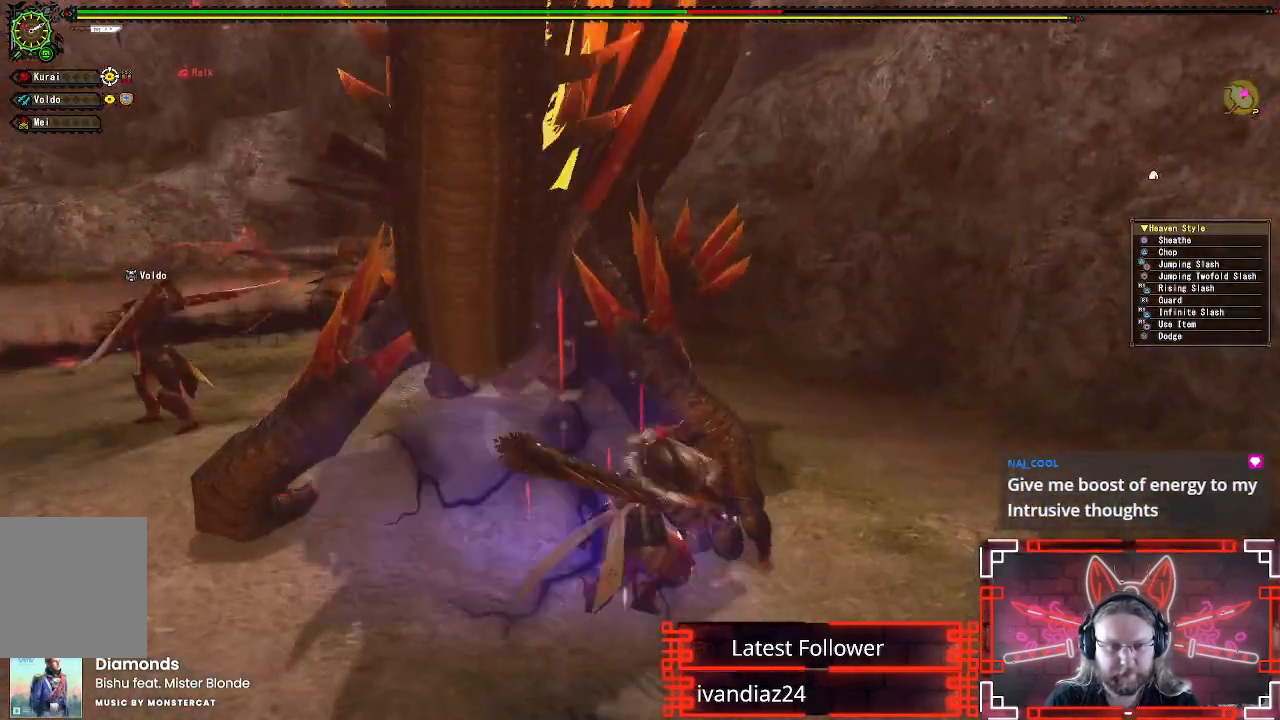
{"dt_ms": 500, "buttons": ["Y"], "left_stick": "left", "right_stick": "center", "events": [[17, "Y", "down"], [133, "Y", "up"], [233, "Y", "down"], [317, "Y", "up"], [417, "Y", "down"]]}